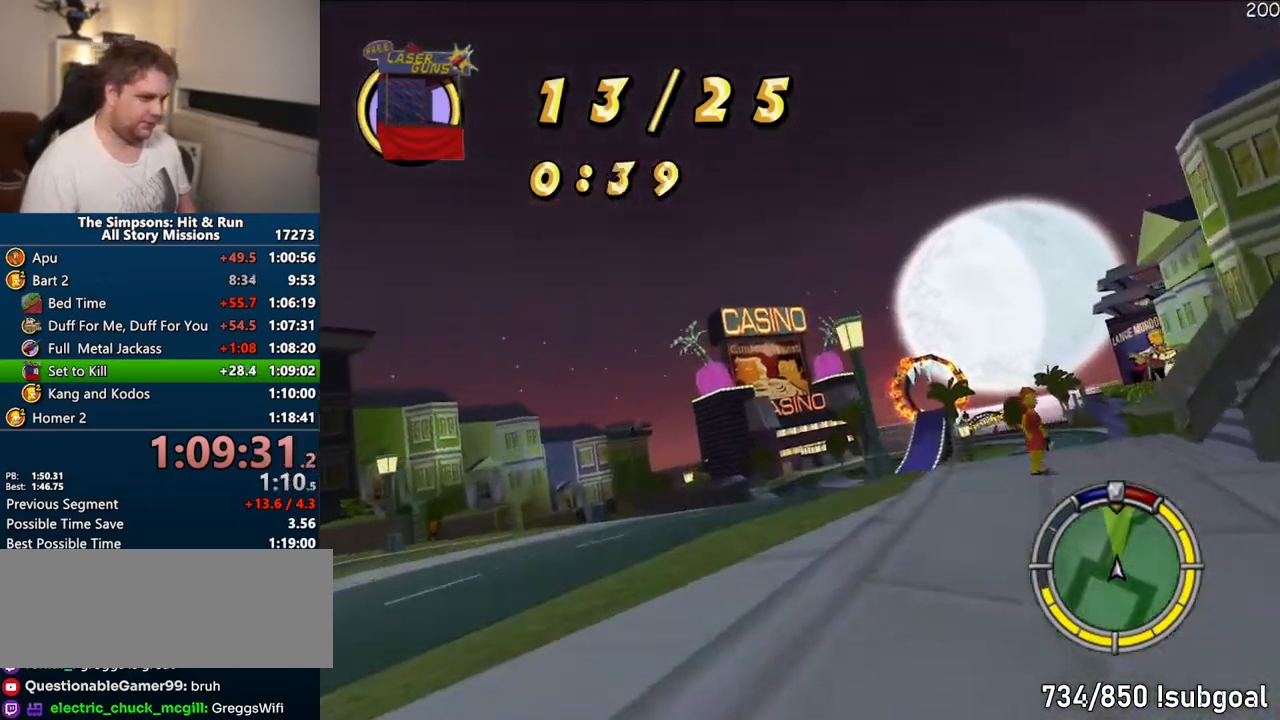
Gameplay with a controller (PlayStation layout); each line is a JSON object with the inputs held at the frame after it (dt_ms = milliseconds from this image to that frame). "events" lists button and stick changes between this image and that frame as [ms after this image, input, new state], when the widget could be followed in between. Not read: L3 R3.
{"dt_ms": 1000, "buttons": ["CROSS"], "left_stick": "right", "right_stick": "down"}
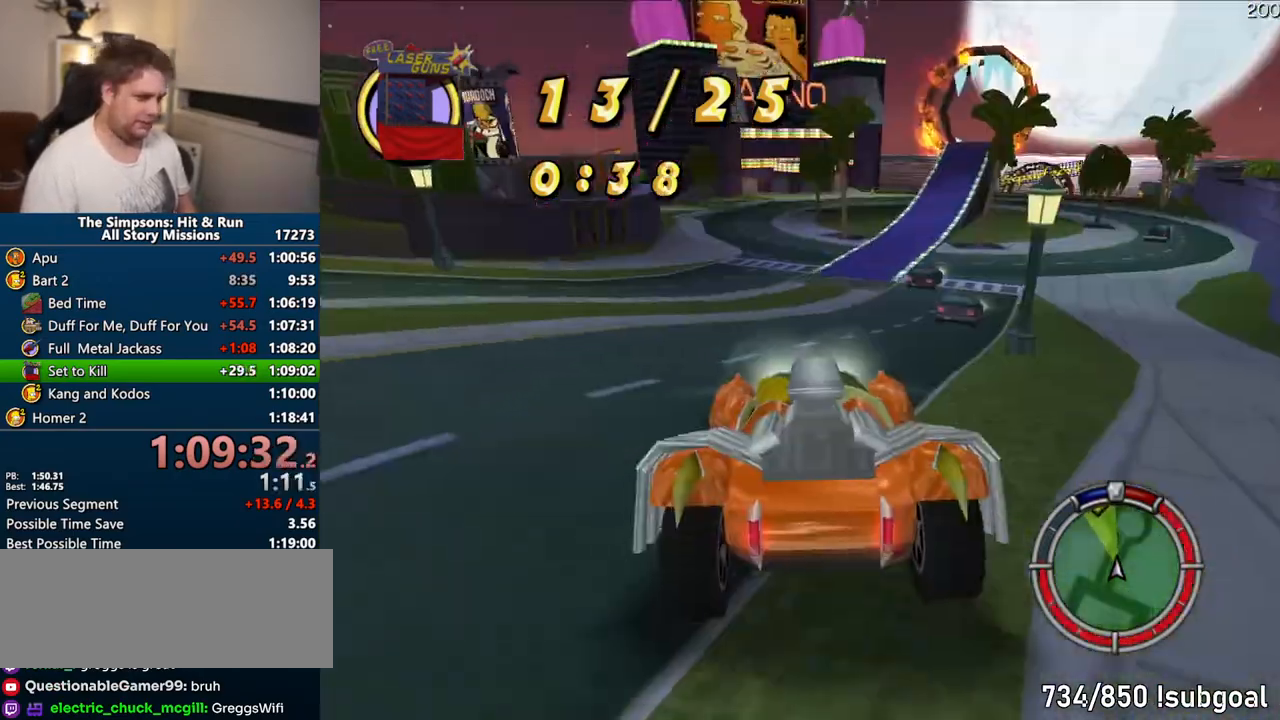
{"dt_ms": 500, "buttons": ["CROSS"], "left_stick": "right", "right_stick": "center", "events": [[50, "right_stick", "center"], [83, "left_stick", "center"], [117, "right_stick", "down"], [217, "right_stick", "center"], [483, "left_stick", "right"]]}
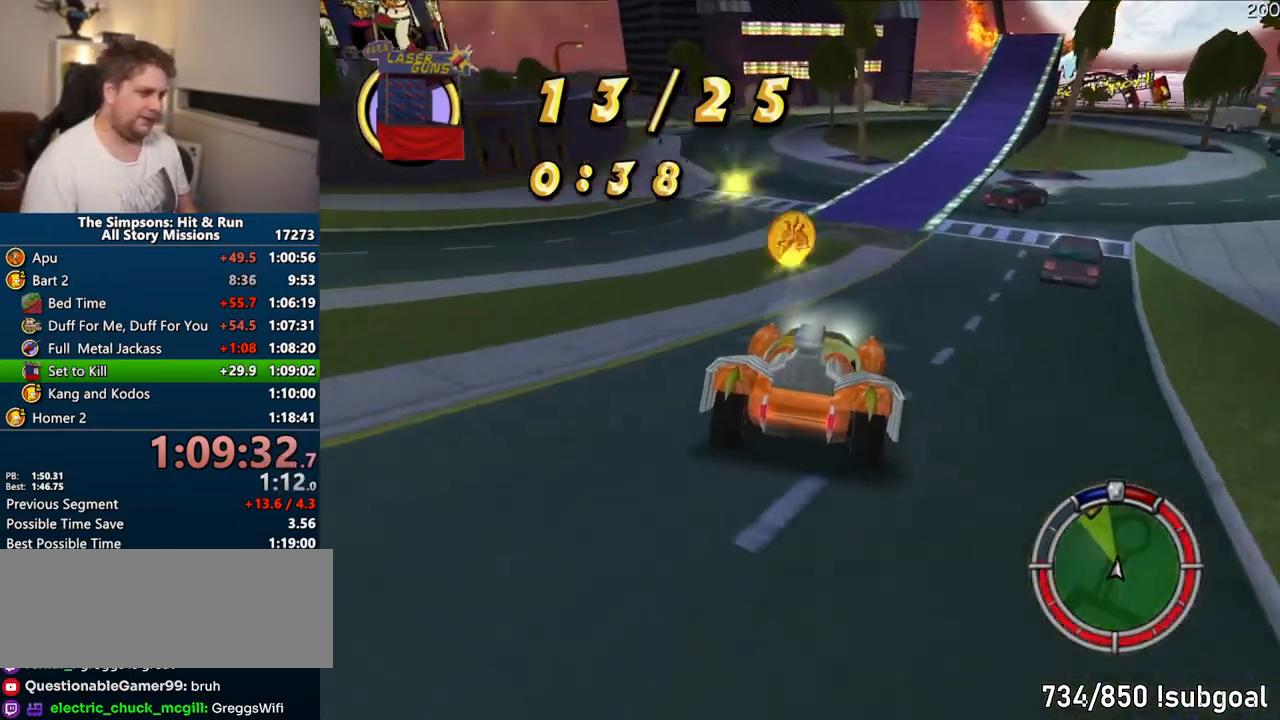
{"dt_ms": 500, "buttons": ["CIRCLE"], "left_stick": "right", "right_stick": "center", "events": [[100, "left_stick", "center"], [383, "CROSS", "up"], [467, "CIRCLE", "down"], [467, "left_stick", "right"]]}
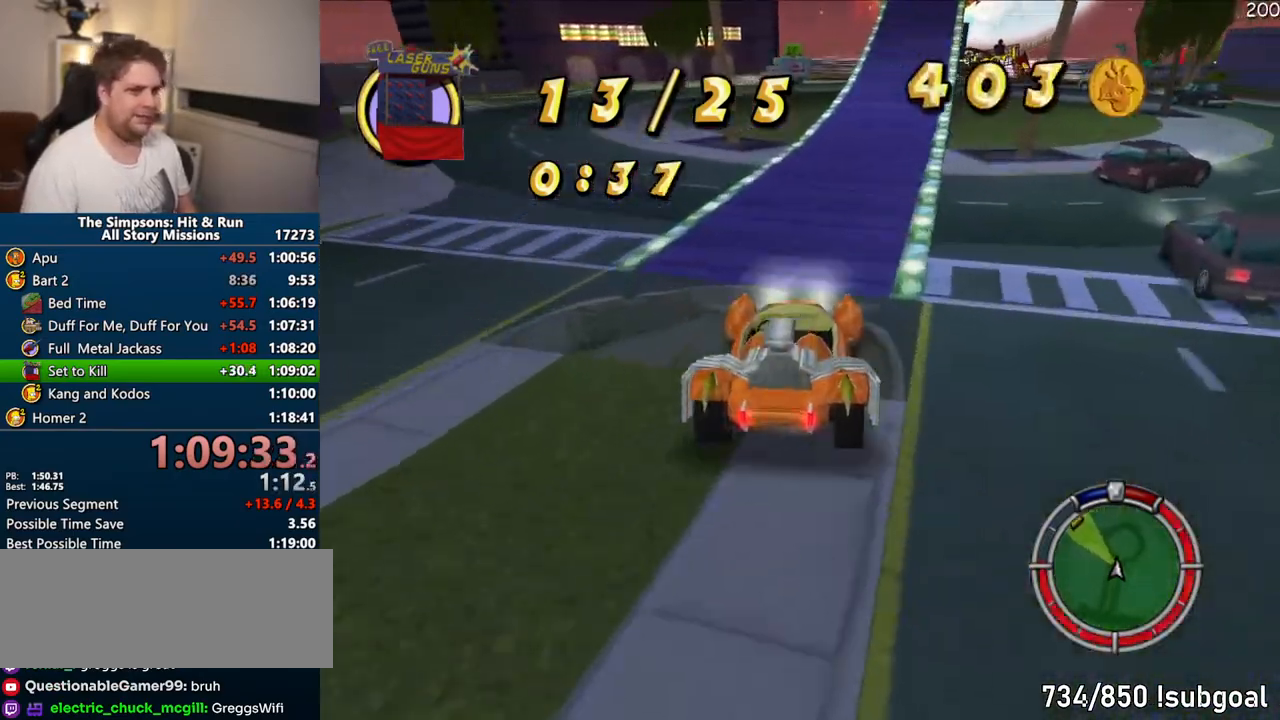
{"dt_ms": 500, "buttons": ["CROSS"], "left_stick": "center", "right_stick": "center", "events": [[150, "CIRCLE", "up"], [267, "CROSS", "down"], [383, "left_stick", "center"]]}
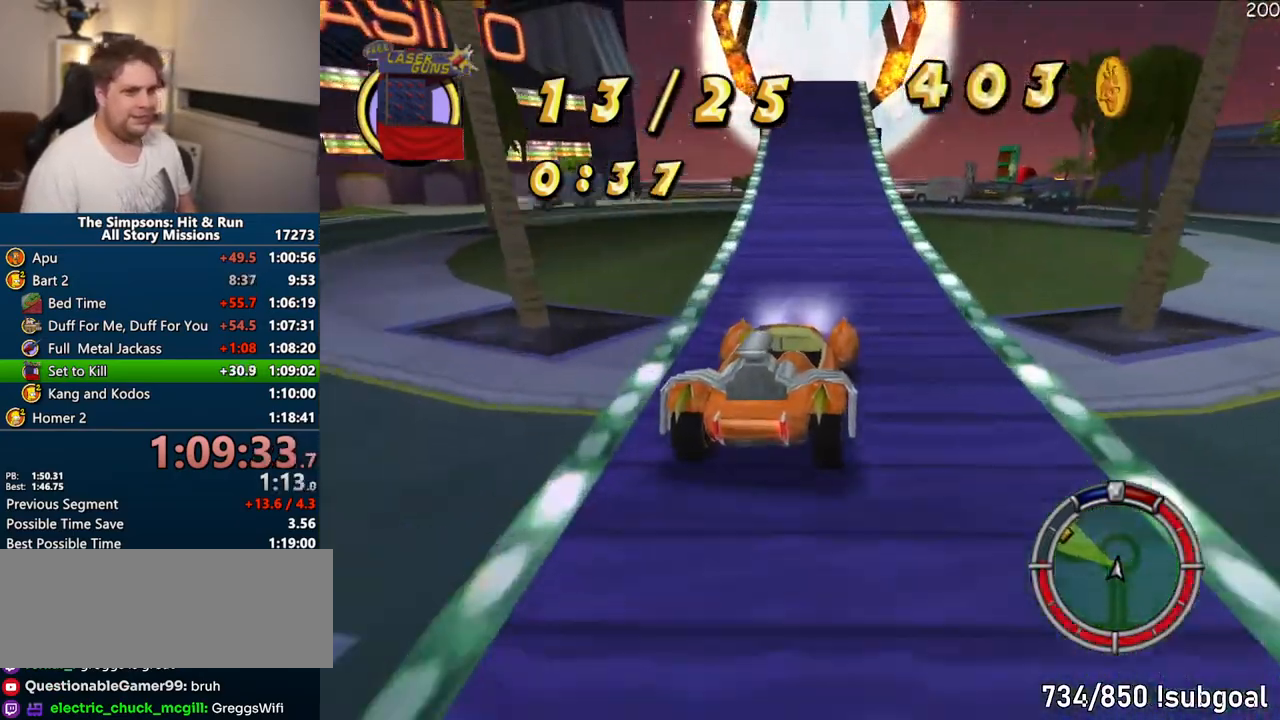
{"dt_ms": 500, "buttons": ["CROSS"], "left_stick": "right", "right_stick": "center", "events": [[33, "left_stick", "right"], [183, "left_stick", "center"], [283, "left_stick", "right"]]}
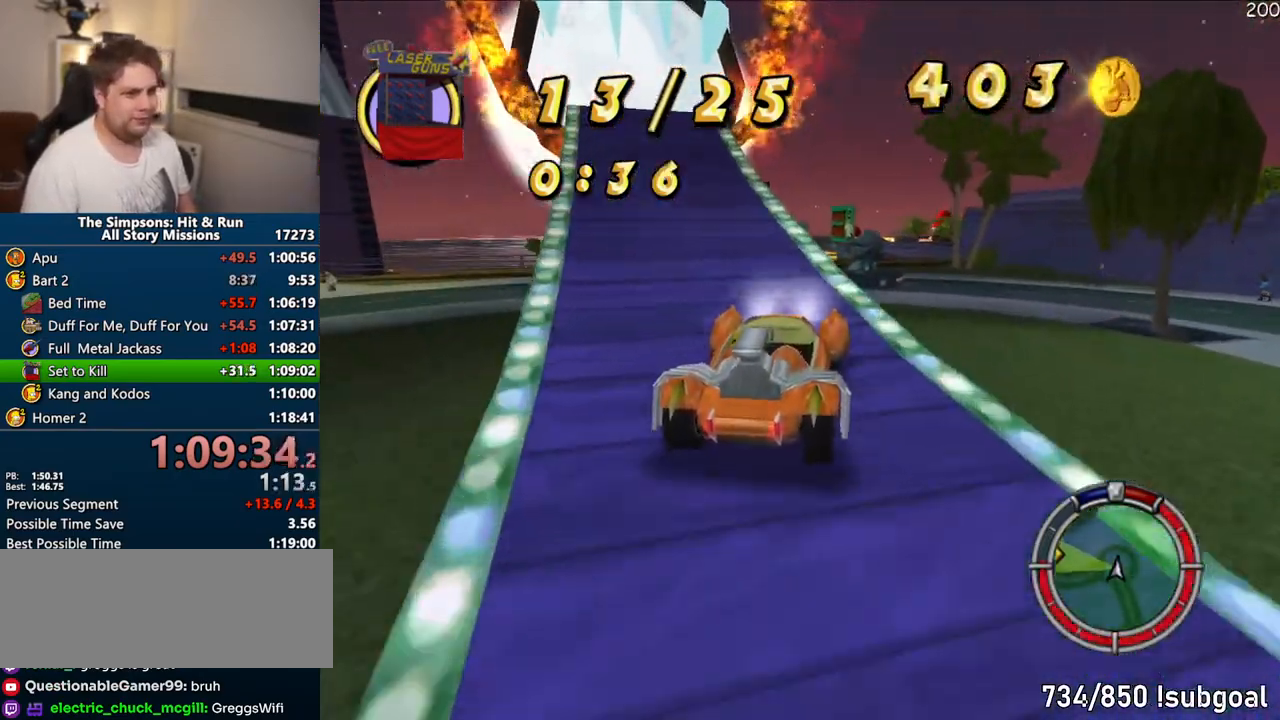
{"dt_ms": 1000, "buttons": ["CROSS"], "left_stick": "center", "right_stick": "center"}
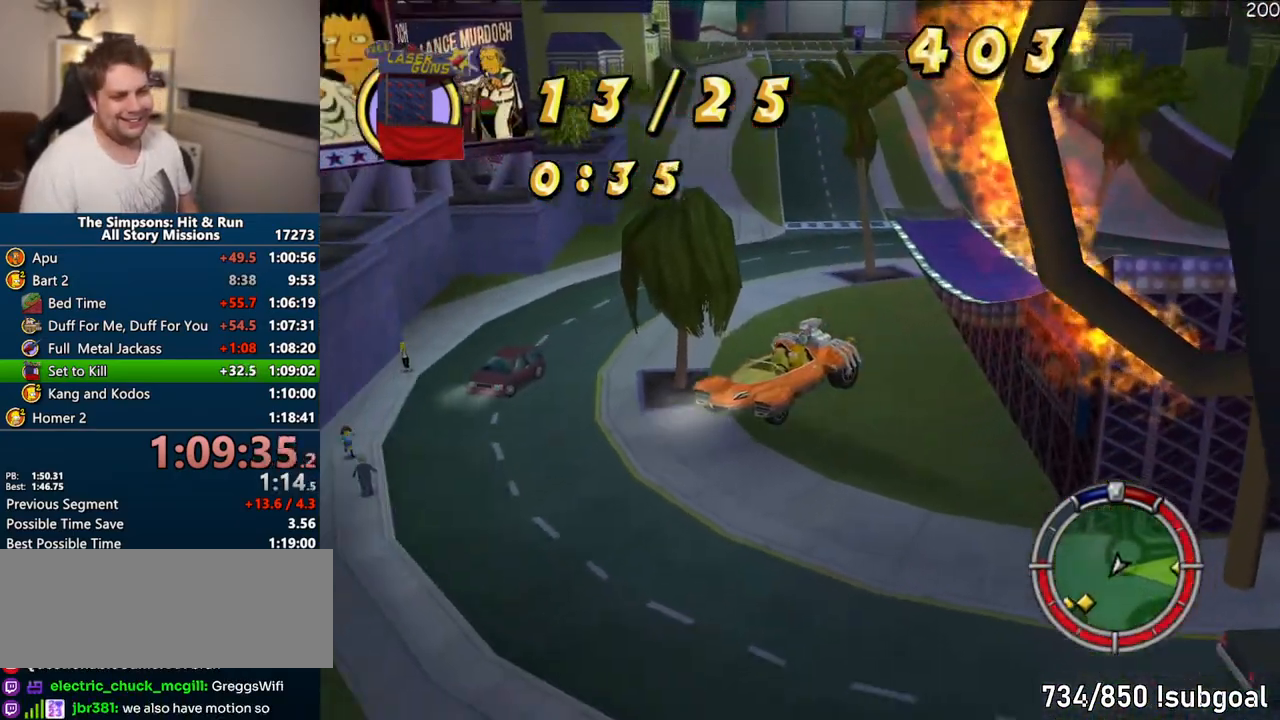
{"dt_ms": 500, "buttons": ["CROSS"], "left_stick": "center", "right_stick": "center", "events": []}
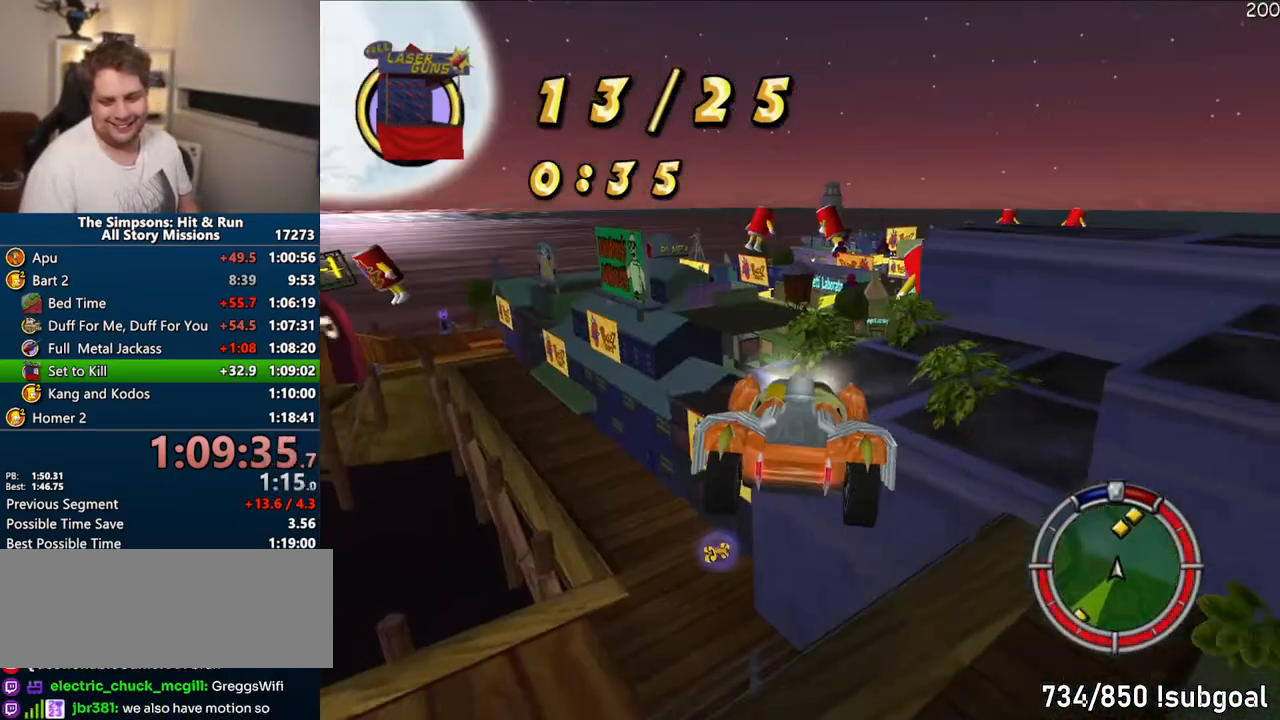
{"dt_ms": 500, "buttons": ["CROSS"], "left_stick": "center", "right_stick": "center", "events": []}
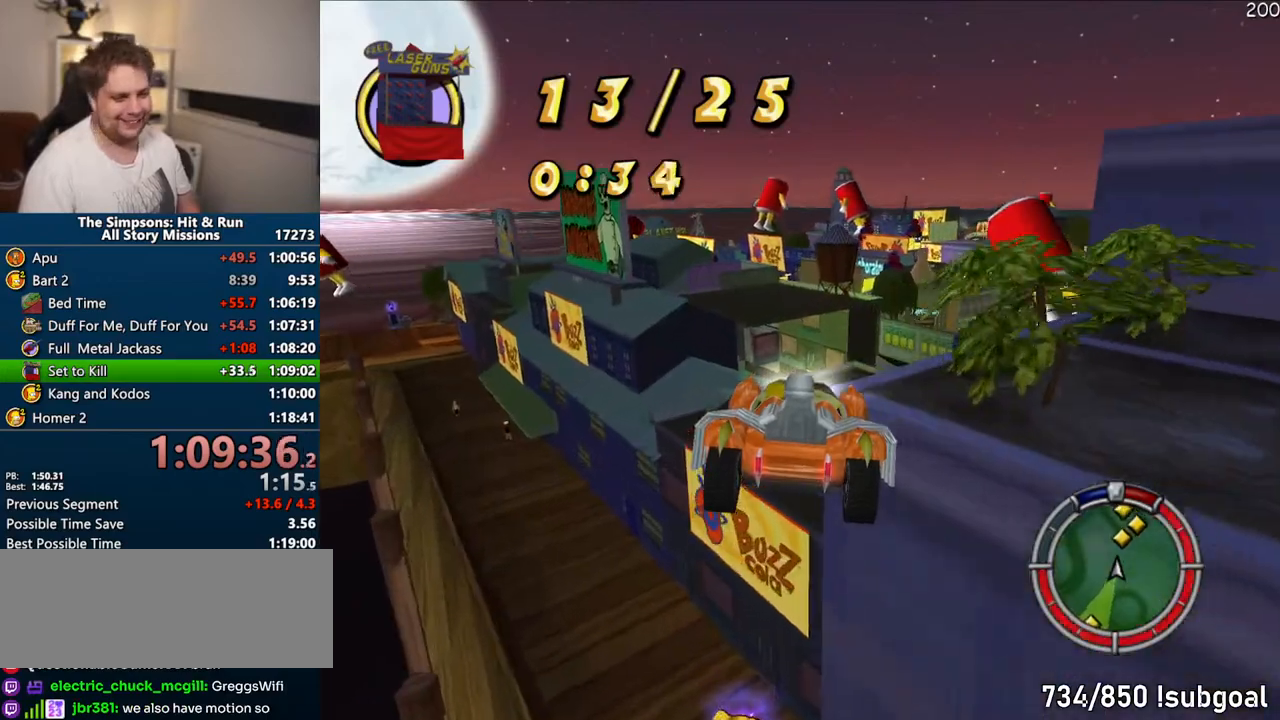
{"dt_ms": 500, "buttons": ["CROSS", "SELECT"], "left_stick": "center", "right_stick": "center", "events": [[500, "SELECT", "down"]]}